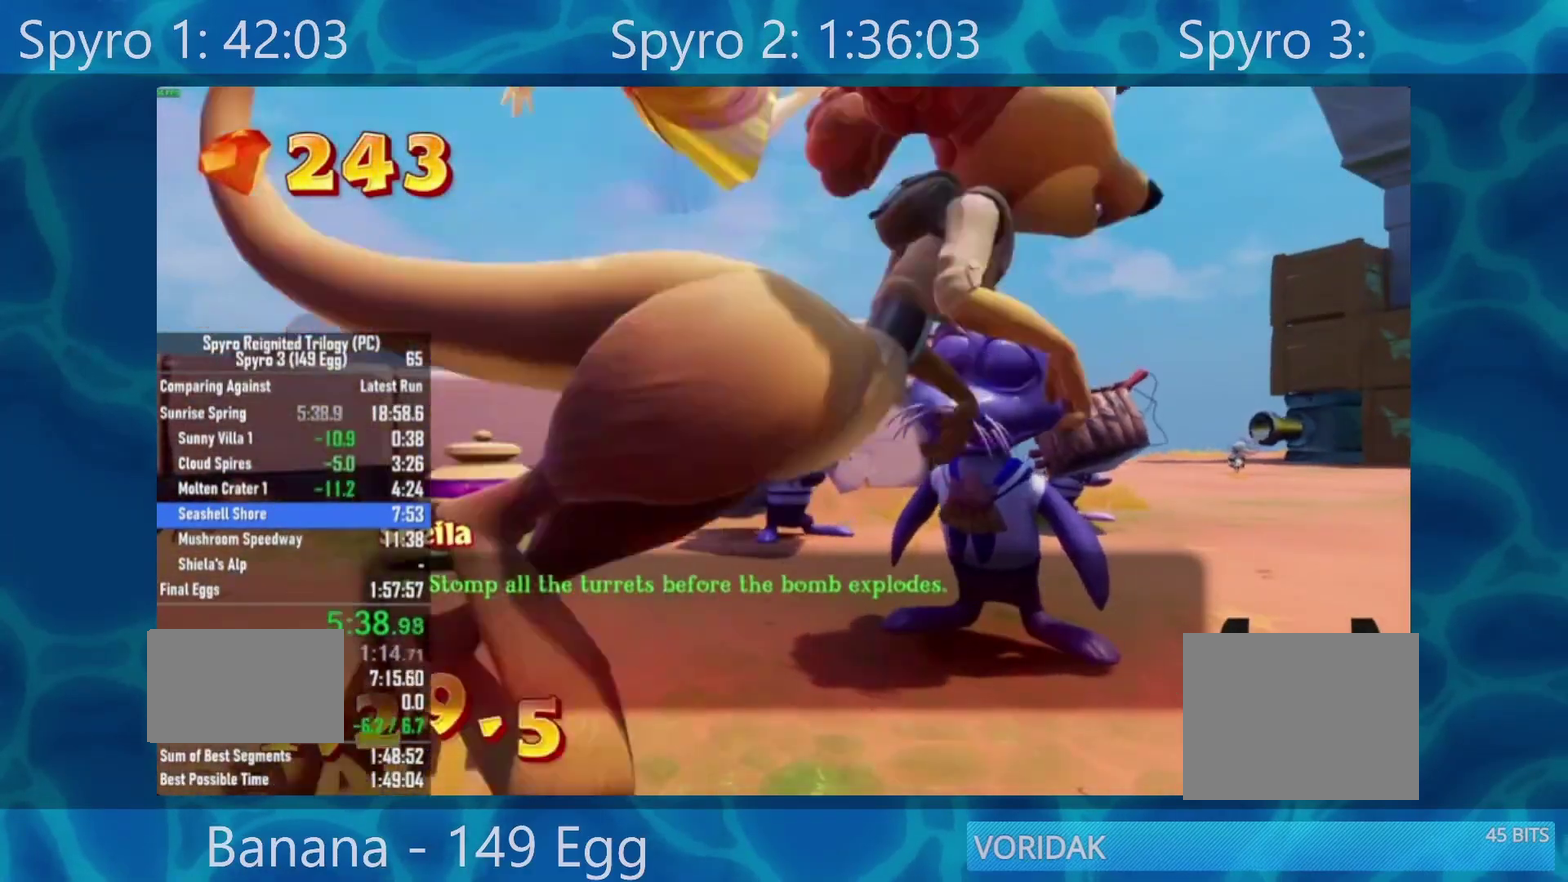
Gameplay with a controller (Xbox layout); each line is a JSON object with the inputs held at the frame after it. "events" lists button and stick changes between this image and that frame as [ms after this image, input, new state], when the widget could be followed in between.
{"buttons": [], "left_stick": "up", "right_stick": "center", "events": [[150, "left_stick", "up"]]}
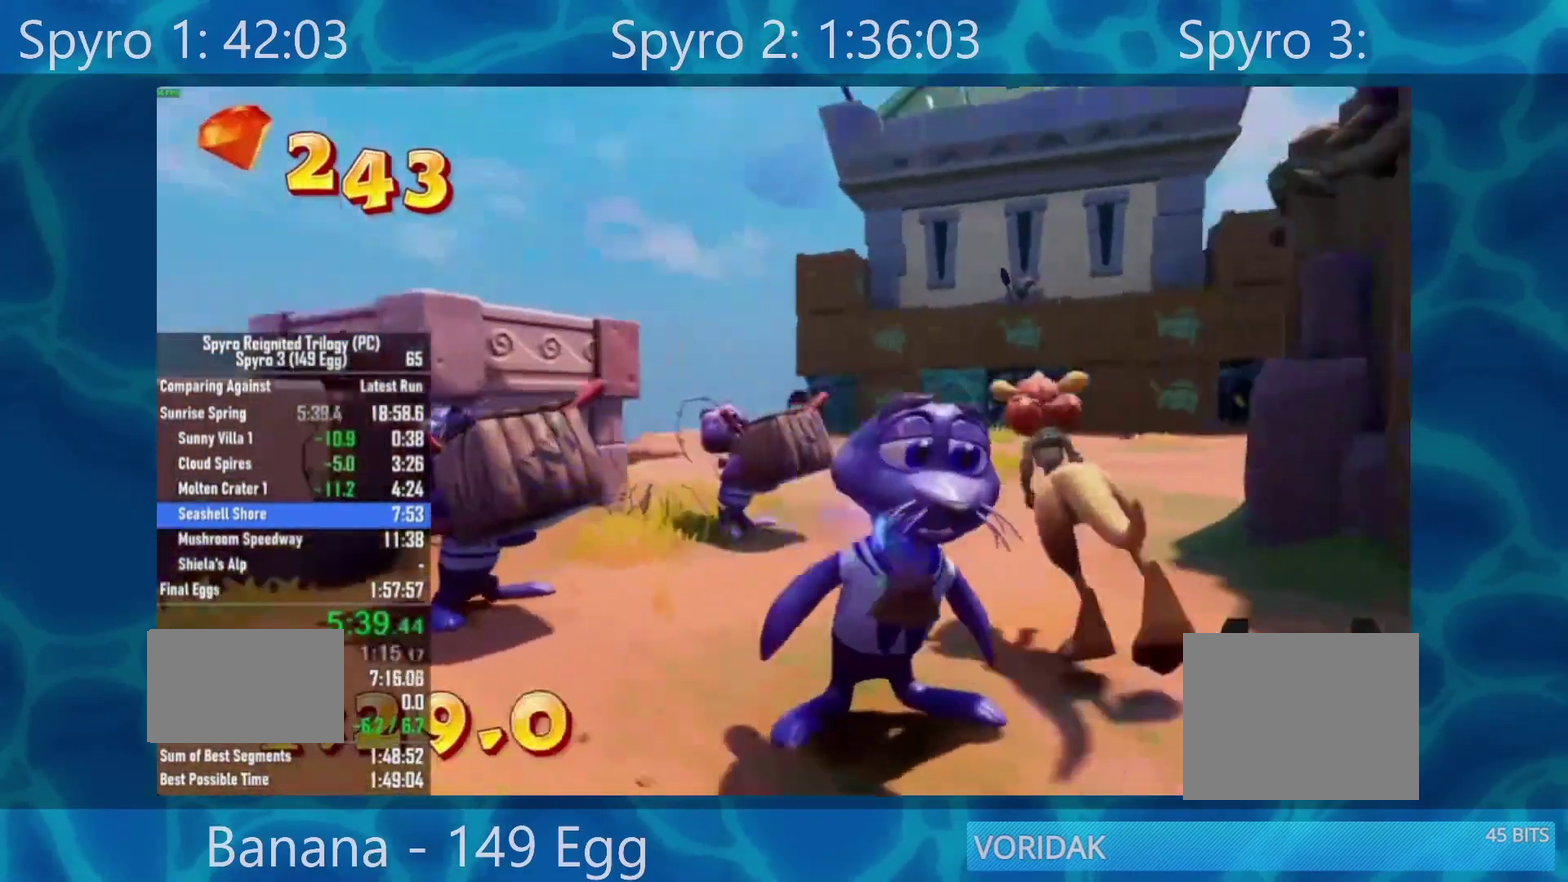
{"buttons": [], "left_stick": "up", "right_stick": "center", "events": [[150, "right_stick", "left"], [217, "right_stick", "down-left"], [300, "right_stick", "center"]]}
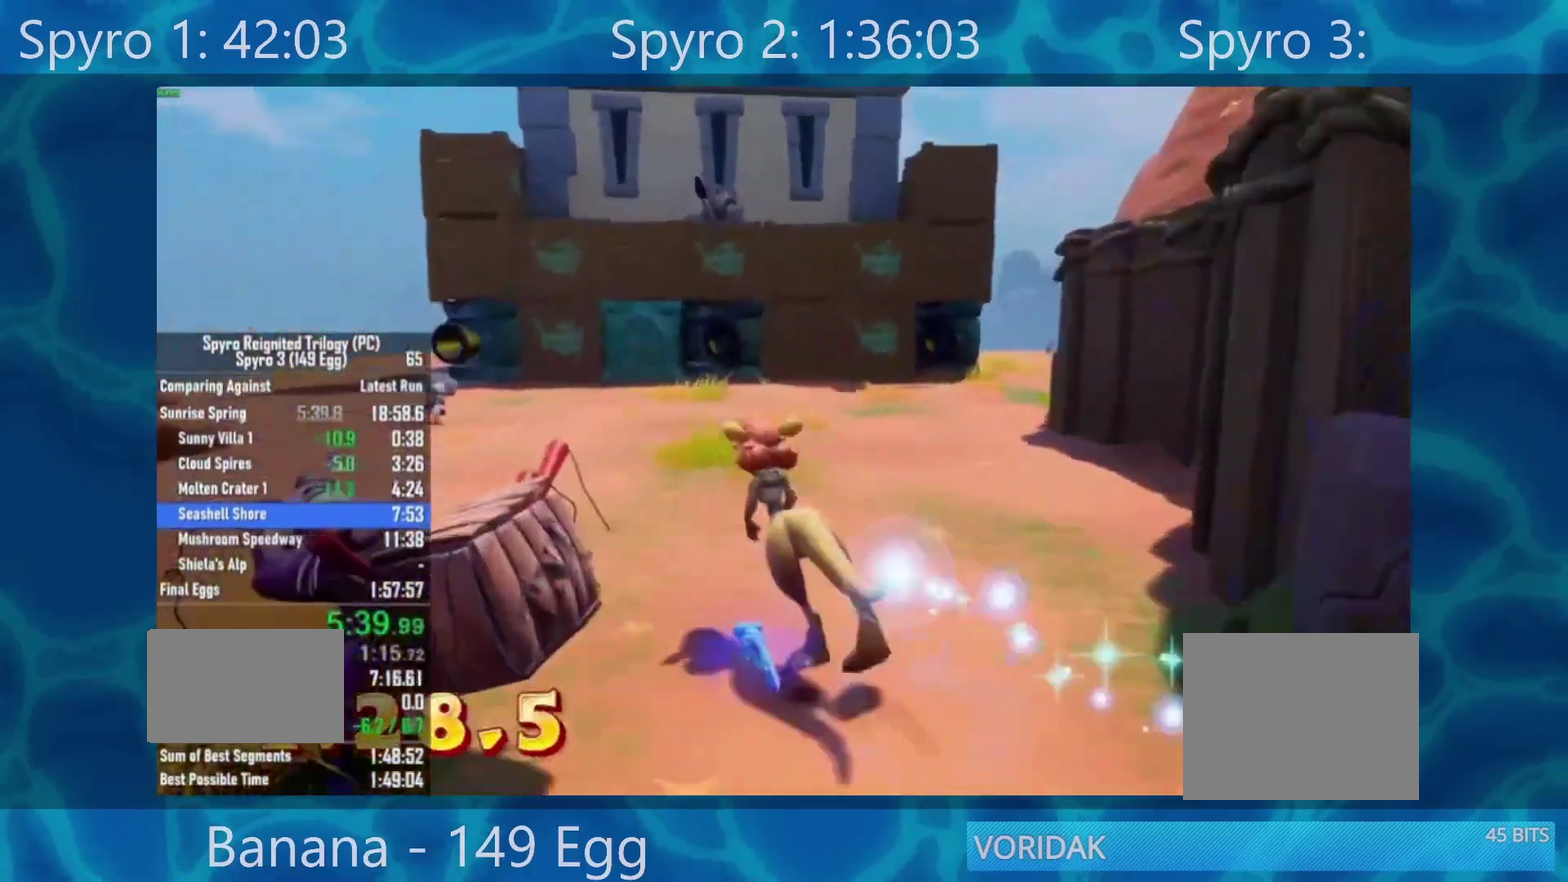
{"buttons": [], "left_stick": "up-left", "right_stick": "center", "events": [[450, "left_stick", "up-left"]]}
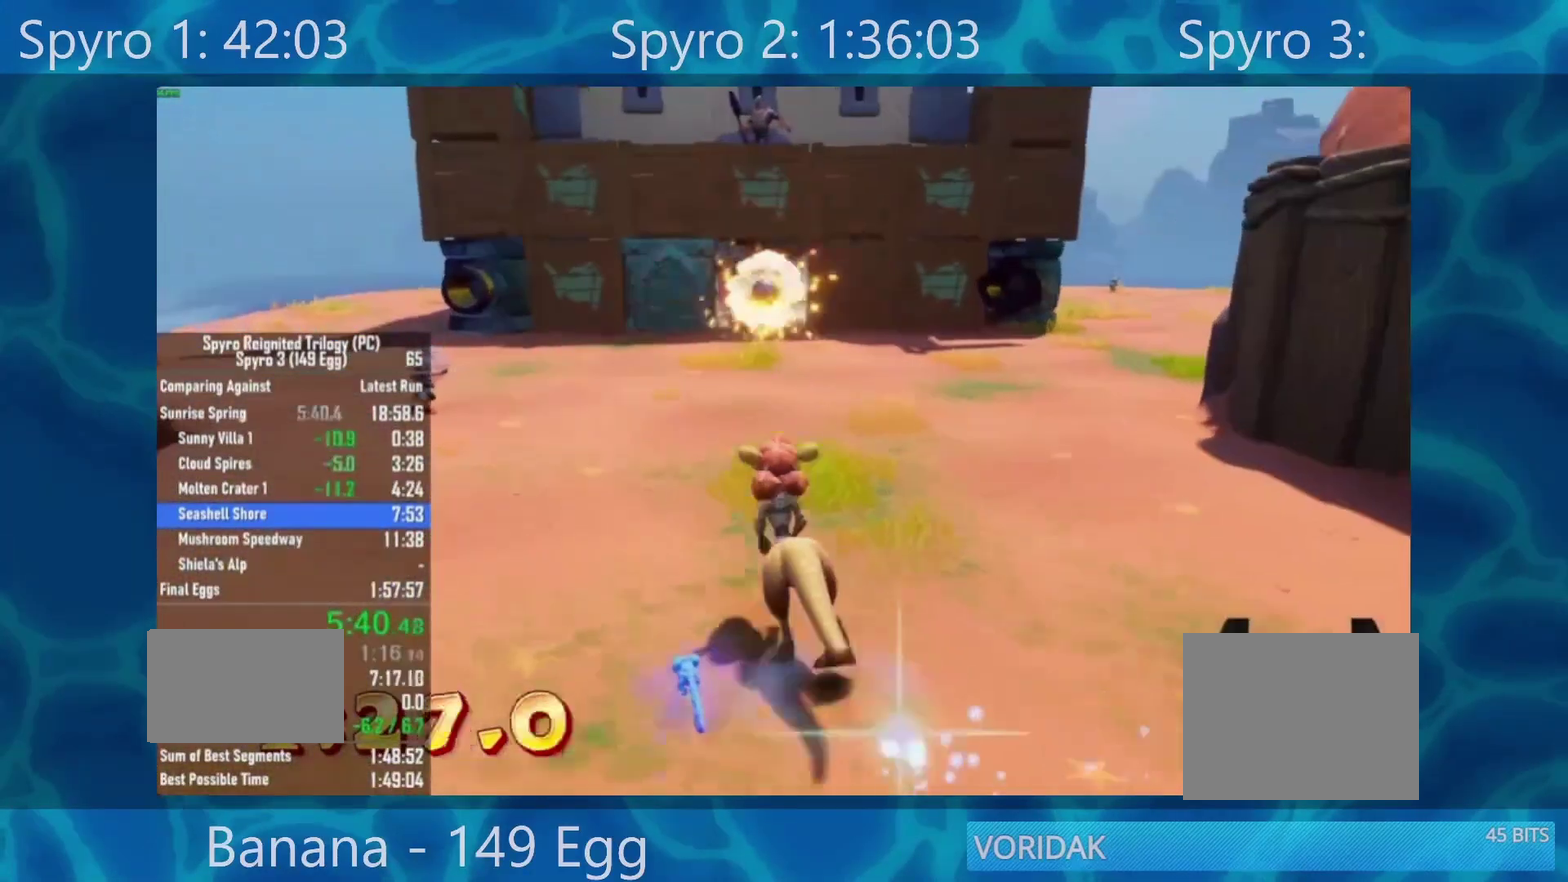
{"buttons": [], "left_stick": "up-left", "right_stick": "center", "events": []}
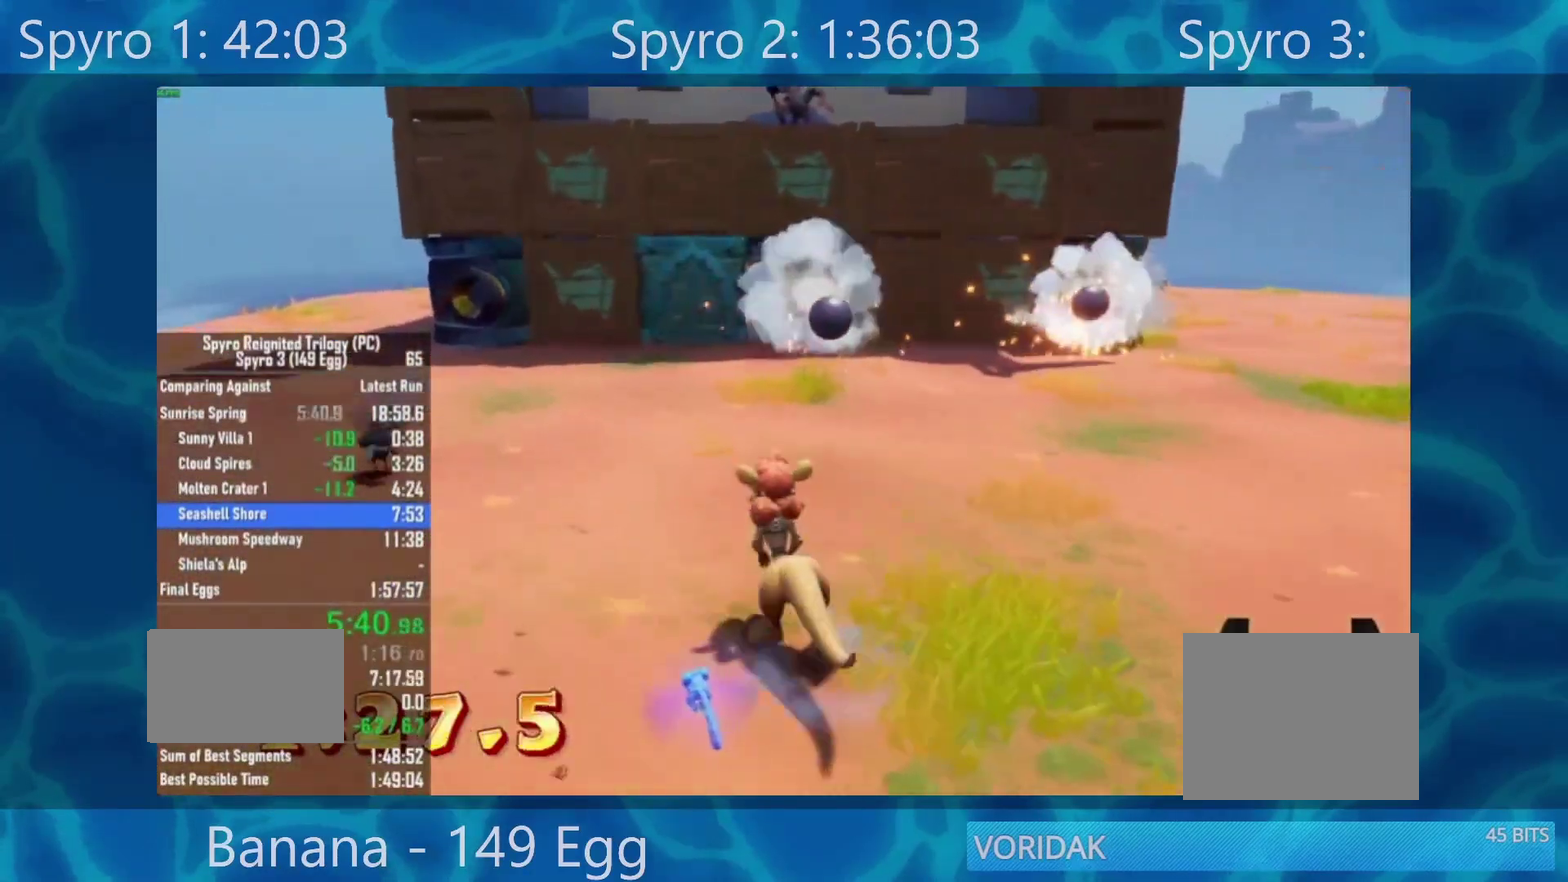
{"buttons": [], "left_stick": "up-right", "right_stick": "center", "events": [[33, "left_stick", "up"], [500, "left_stick", "up-right"]]}
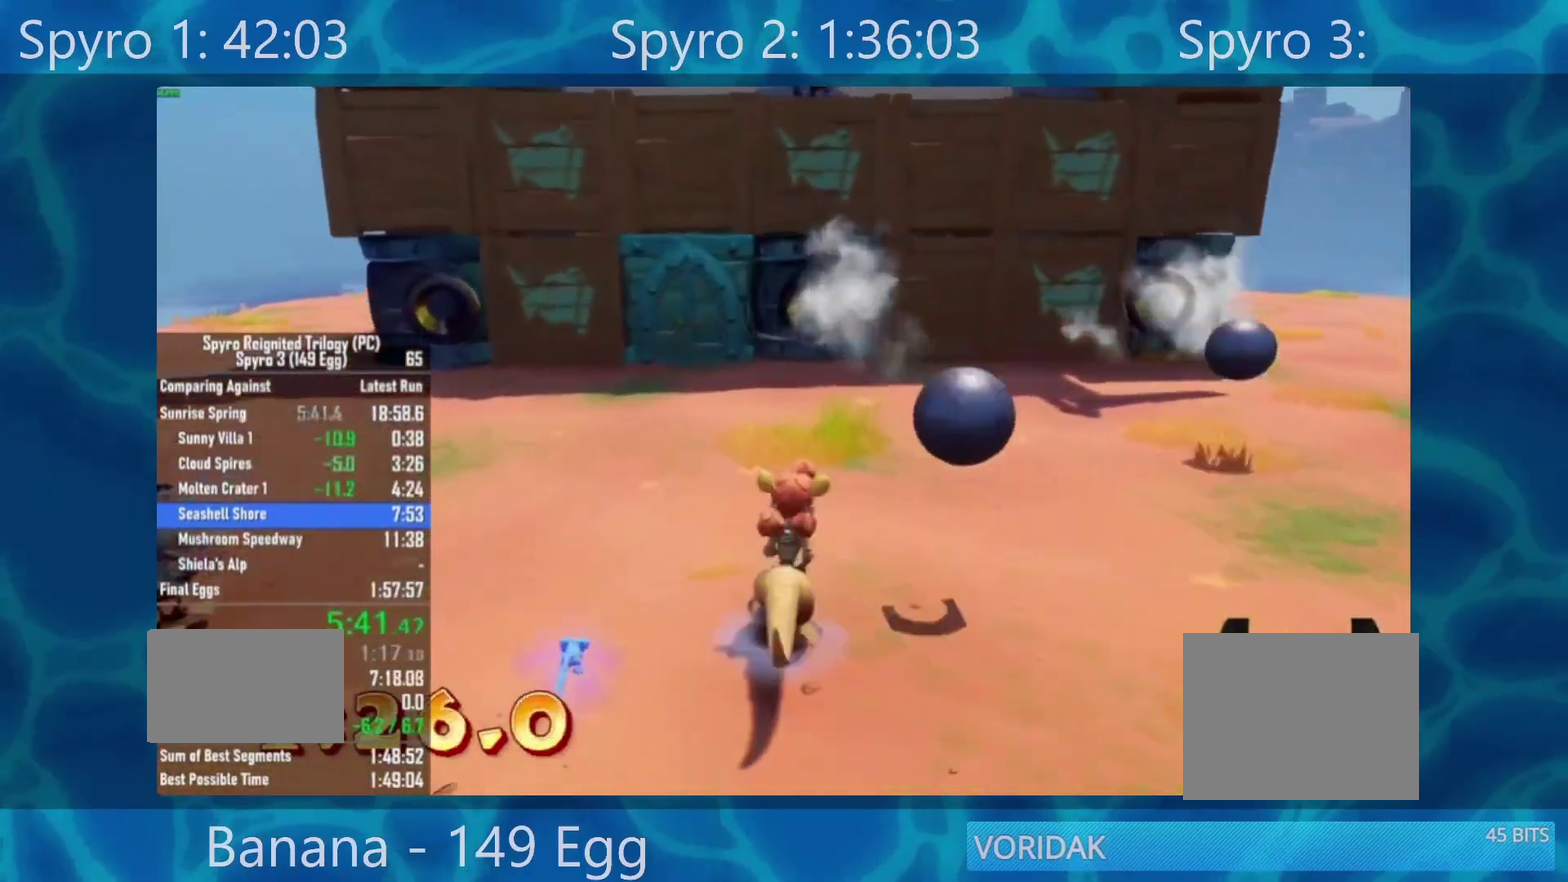
{"buttons": [], "left_stick": "up", "right_stick": "center", "events": [[350, "left_stick", "up"]]}
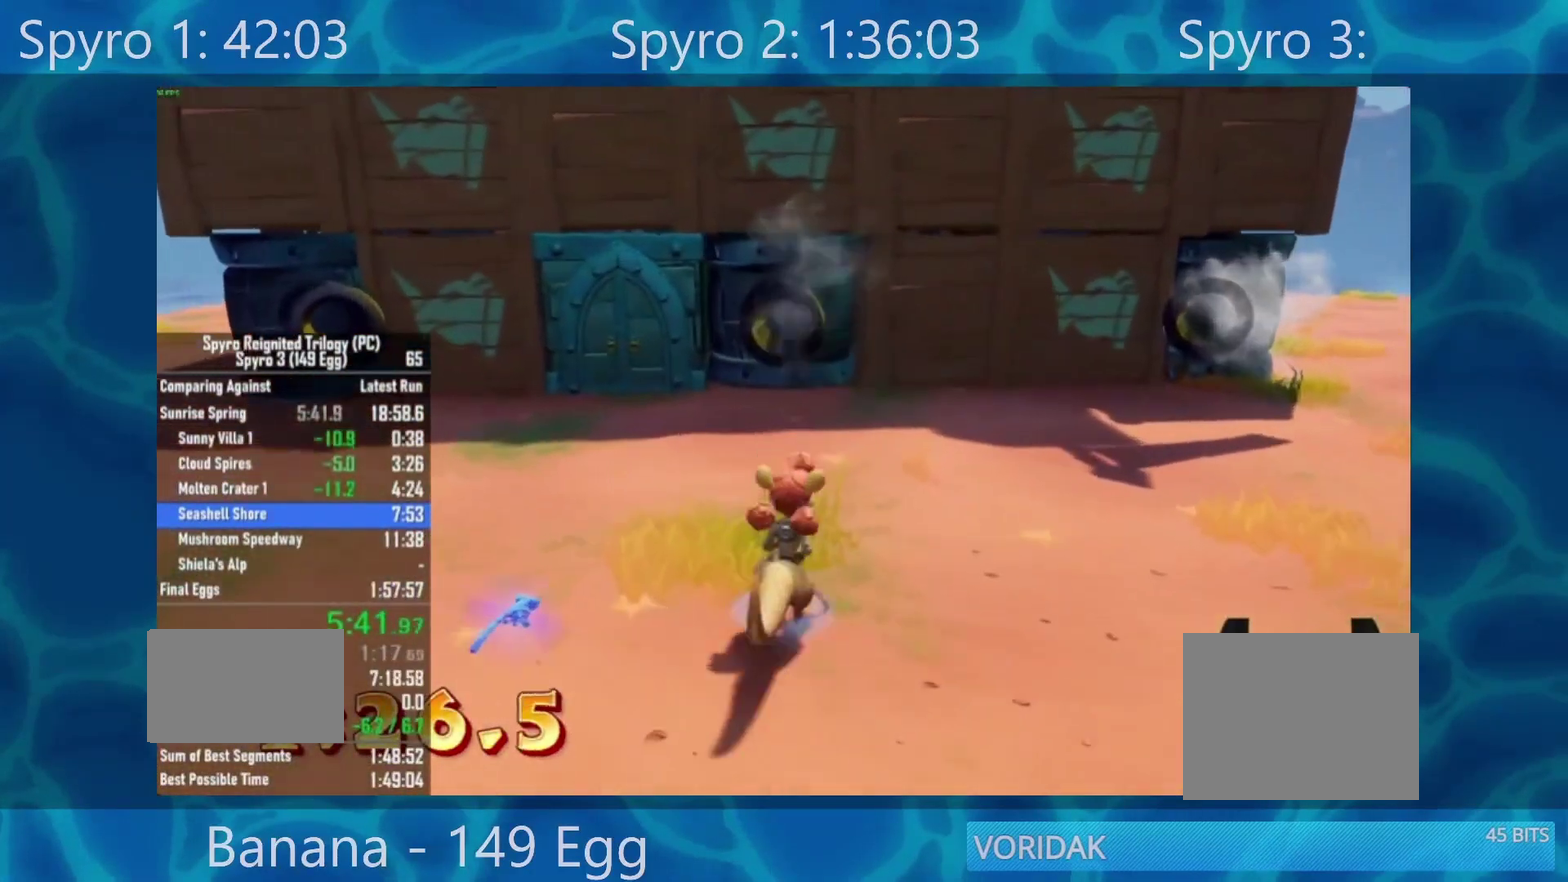
{"buttons": ["A"], "left_stick": "up", "right_stick": "center", "events": [[500, "A", "down"]]}
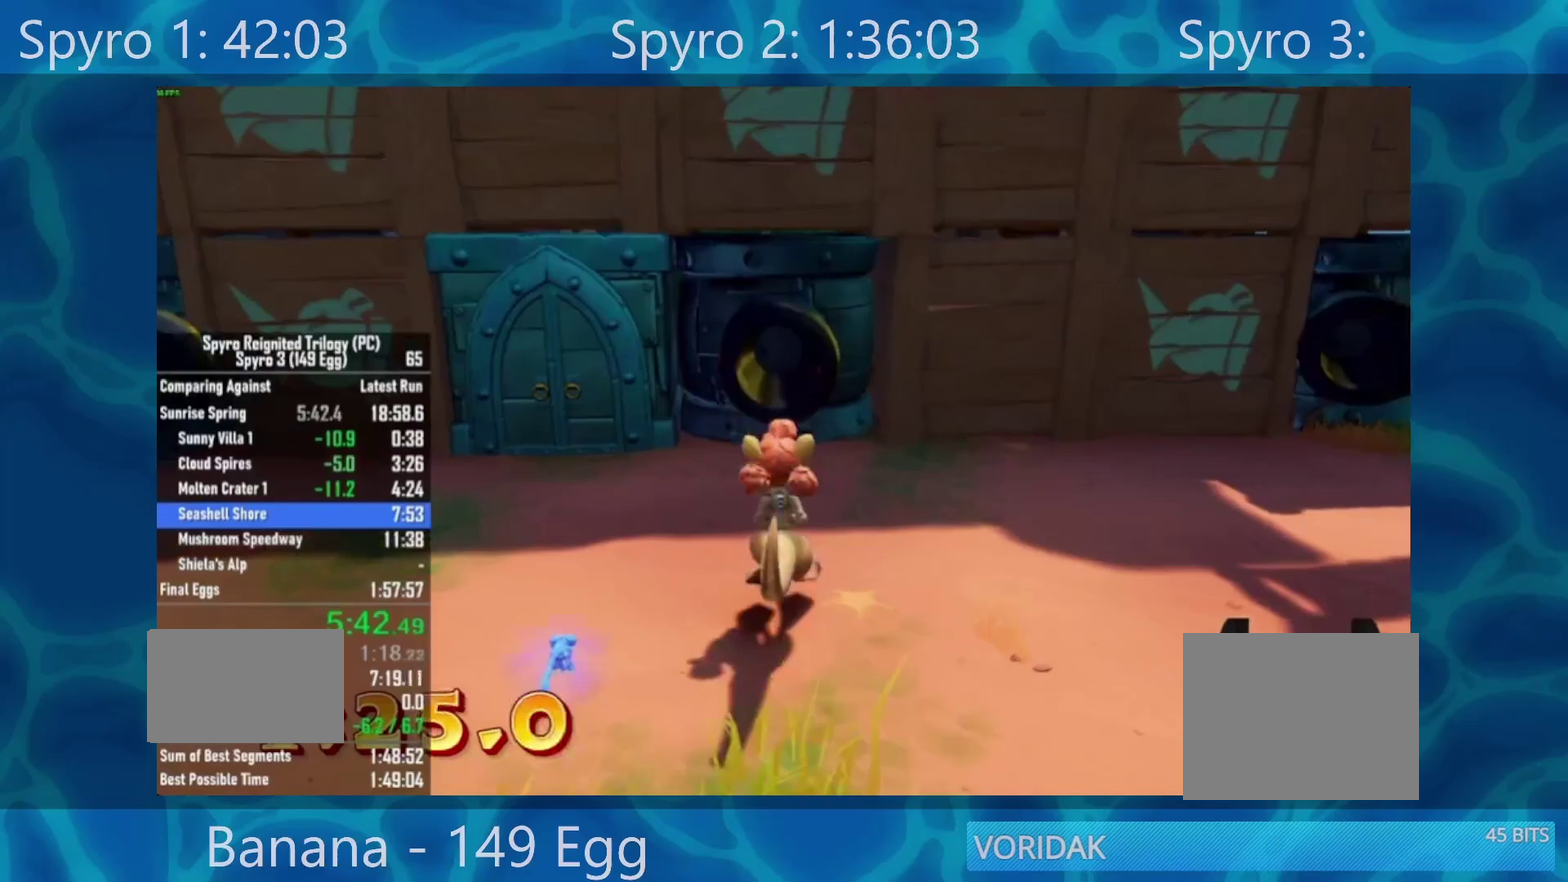
{"buttons": [], "left_stick": "up", "right_stick": "center", "events": [[233, "A", "up"], [367, "Y", "down"], [500, "Y", "up"]]}
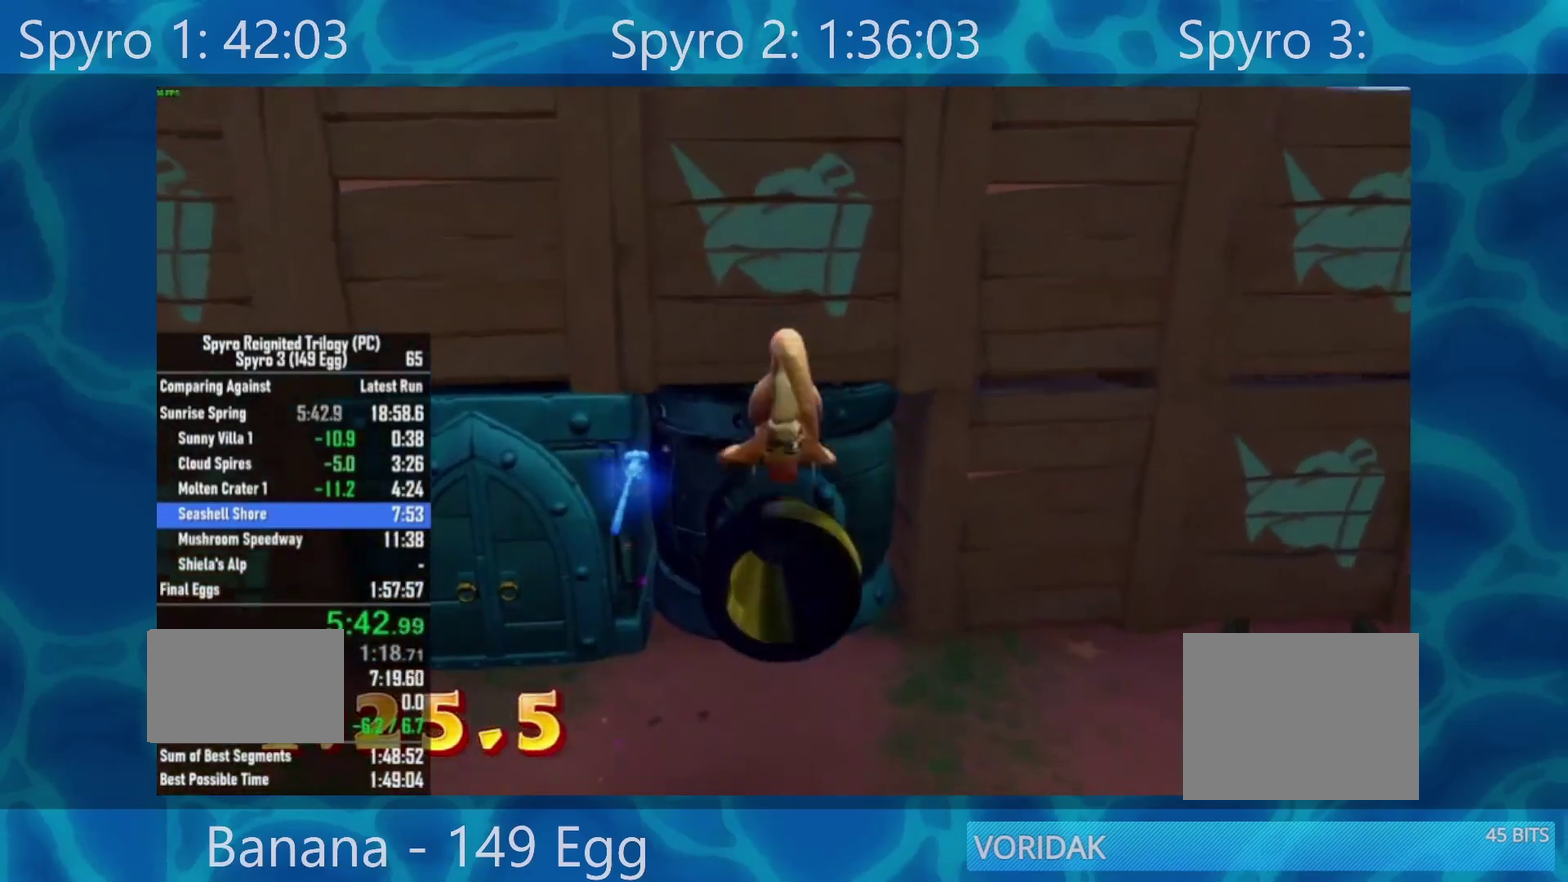
{"buttons": [], "left_stick": "up", "right_stick": "down-left", "events": [[250, "right_stick", "down-left"]]}
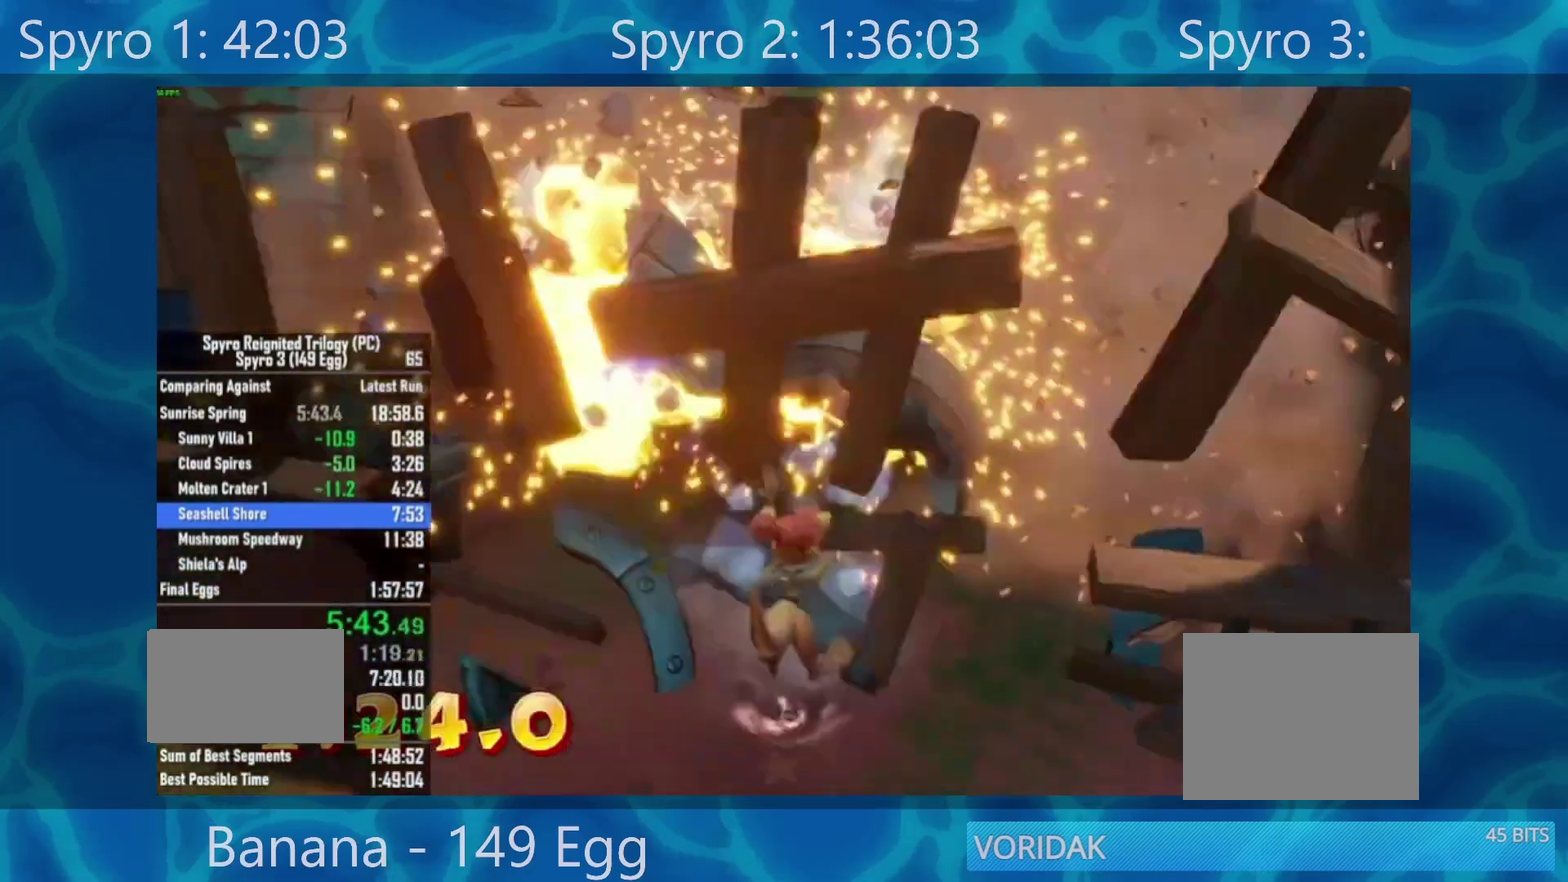
{"buttons": [], "left_stick": "up-right", "right_stick": "center", "events": [[67, "left_stick", "up-right"], [350, "right_stick", "center"]]}
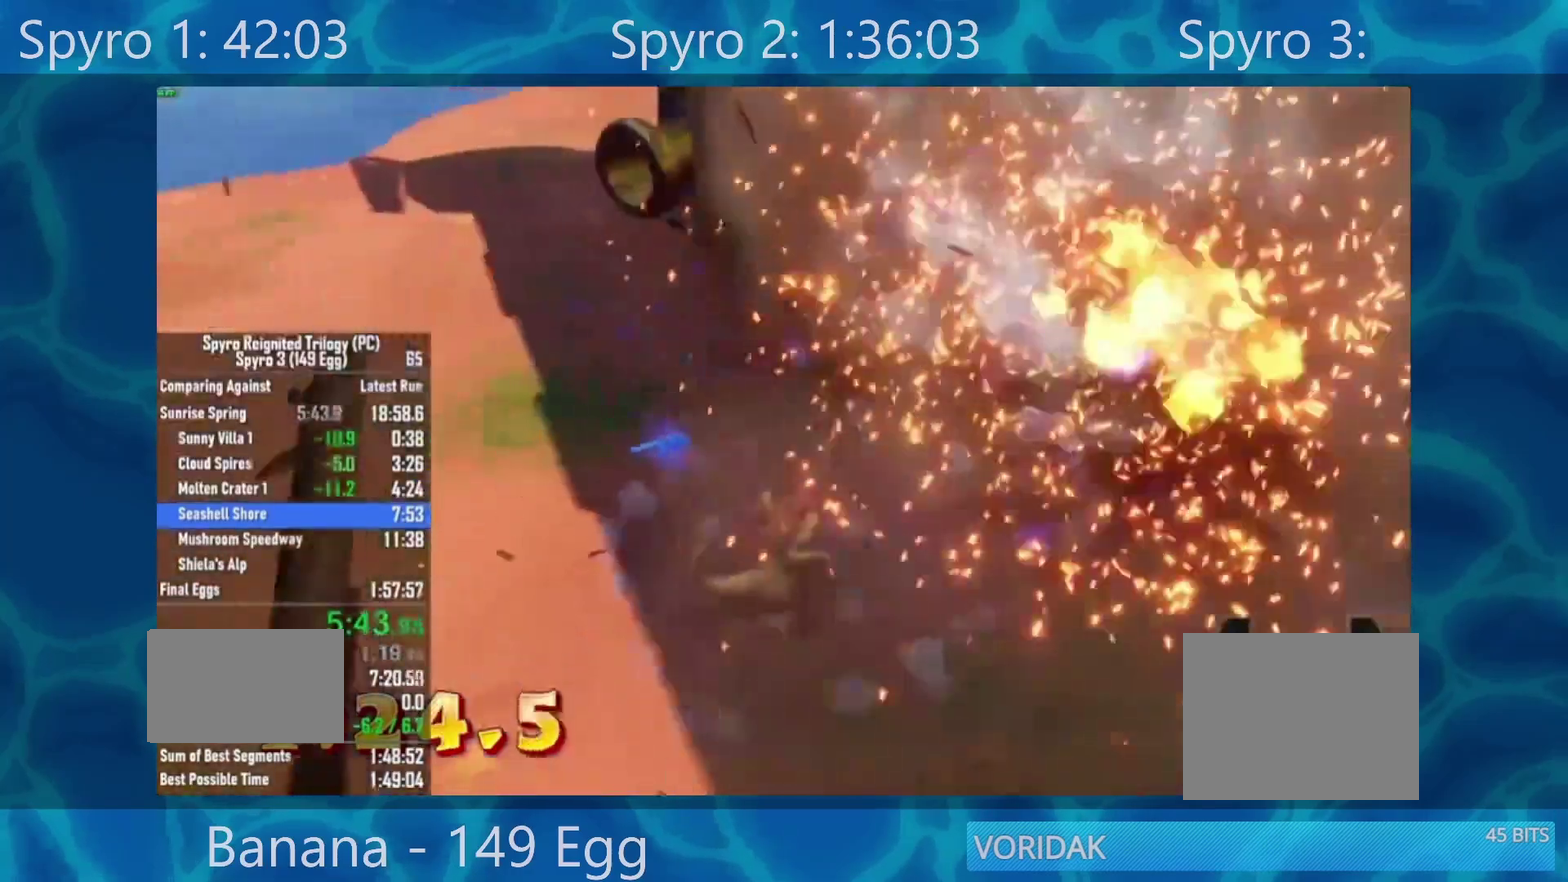
{"buttons": [], "left_stick": "up", "right_stick": "center", "events": [[400, "left_stick", "up"]]}
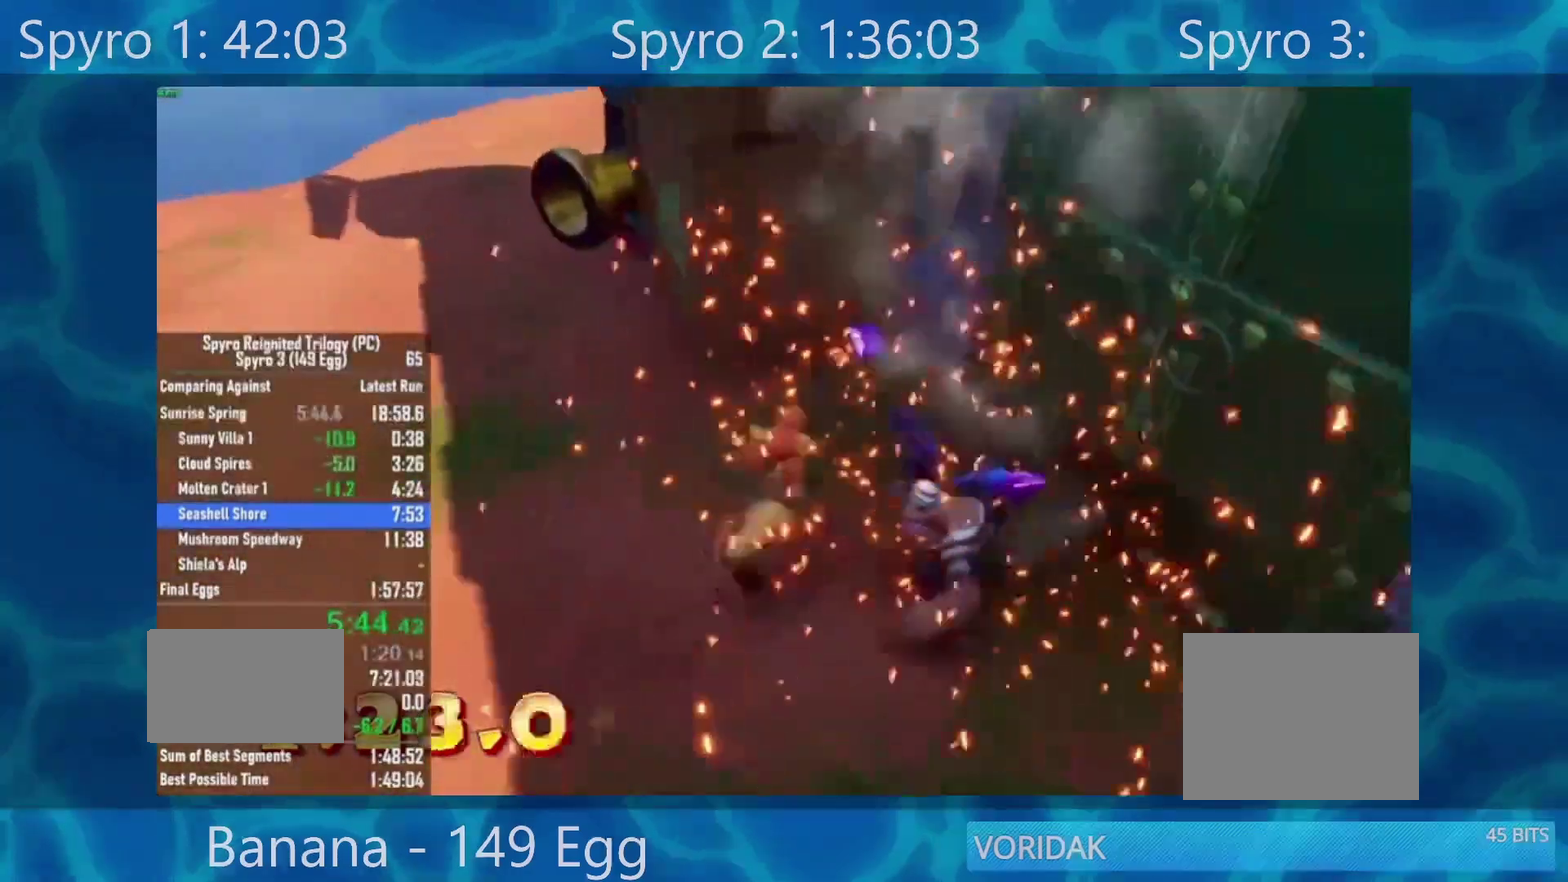
{"buttons": [], "left_stick": "up-left", "right_stick": "center", "events": [[167, "left_stick", "up-left"]]}
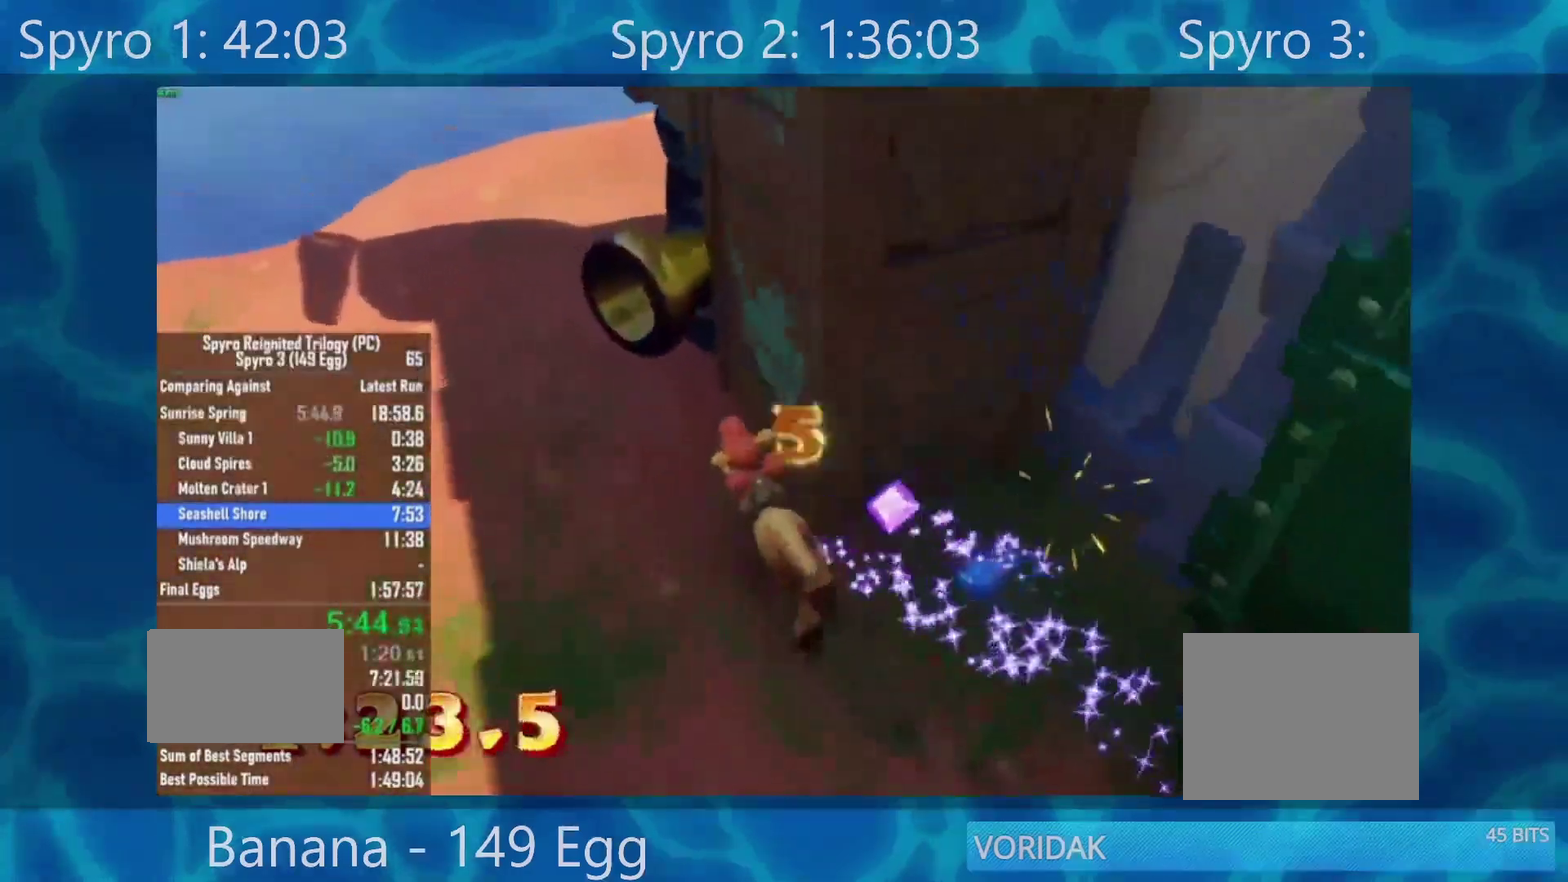
{"buttons": [], "left_stick": "up-left", "right_stick": "center", "events": [[17, "A", "down"], [200, "A", "up"], [300, "Y", "down"], [400, "Y", "up"]]}
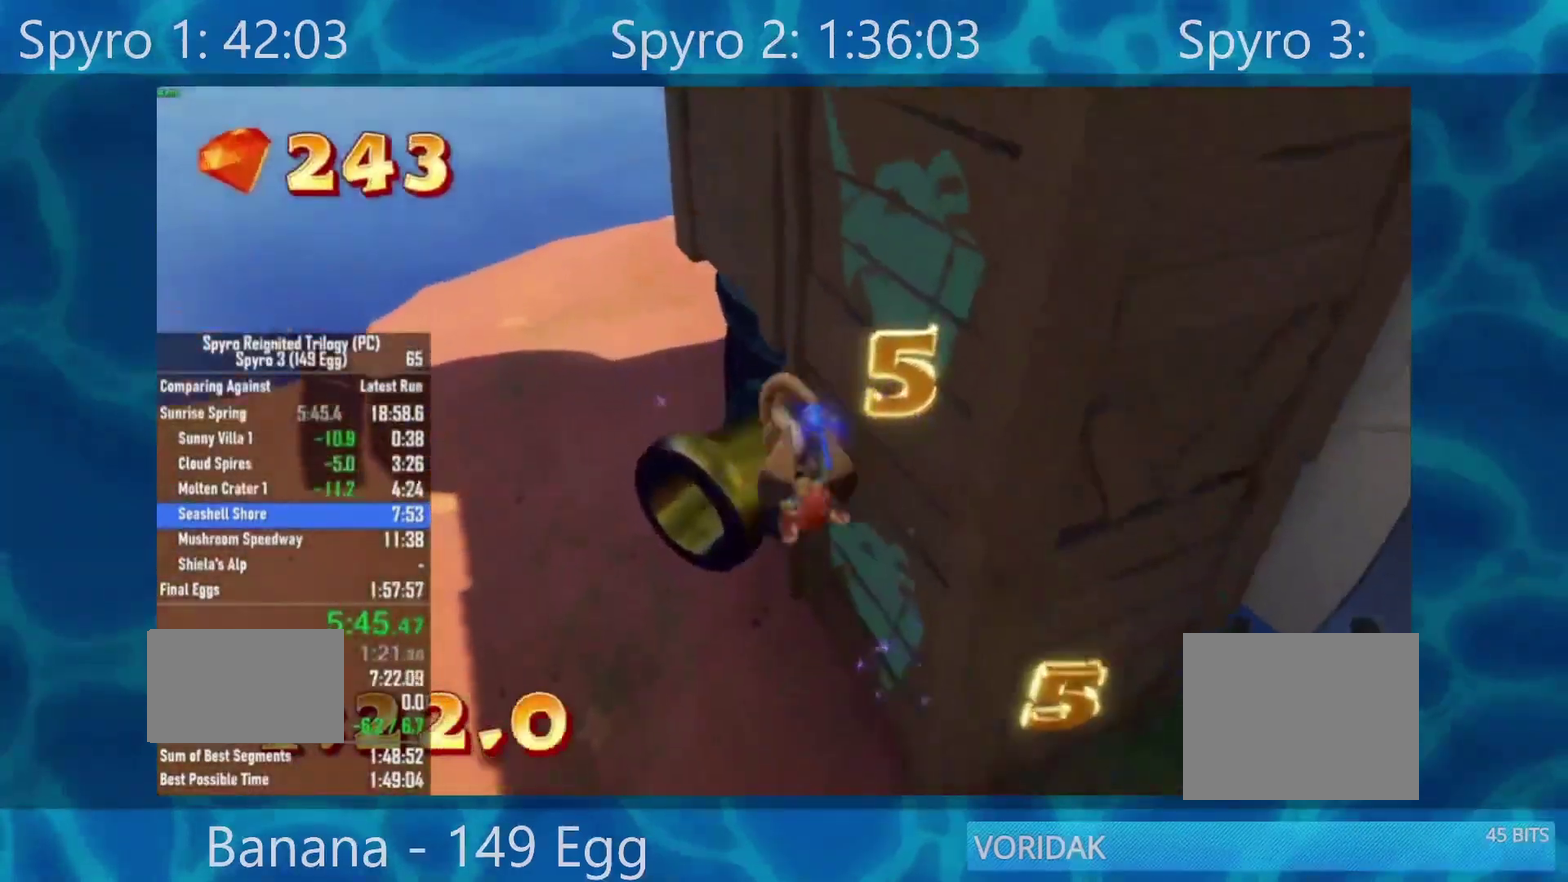
{"buttons": [], "left_stick": "left", "right_stick": "right", "events": [[100, "right_stick", "right"], [300, "left_stick", "left"]]}
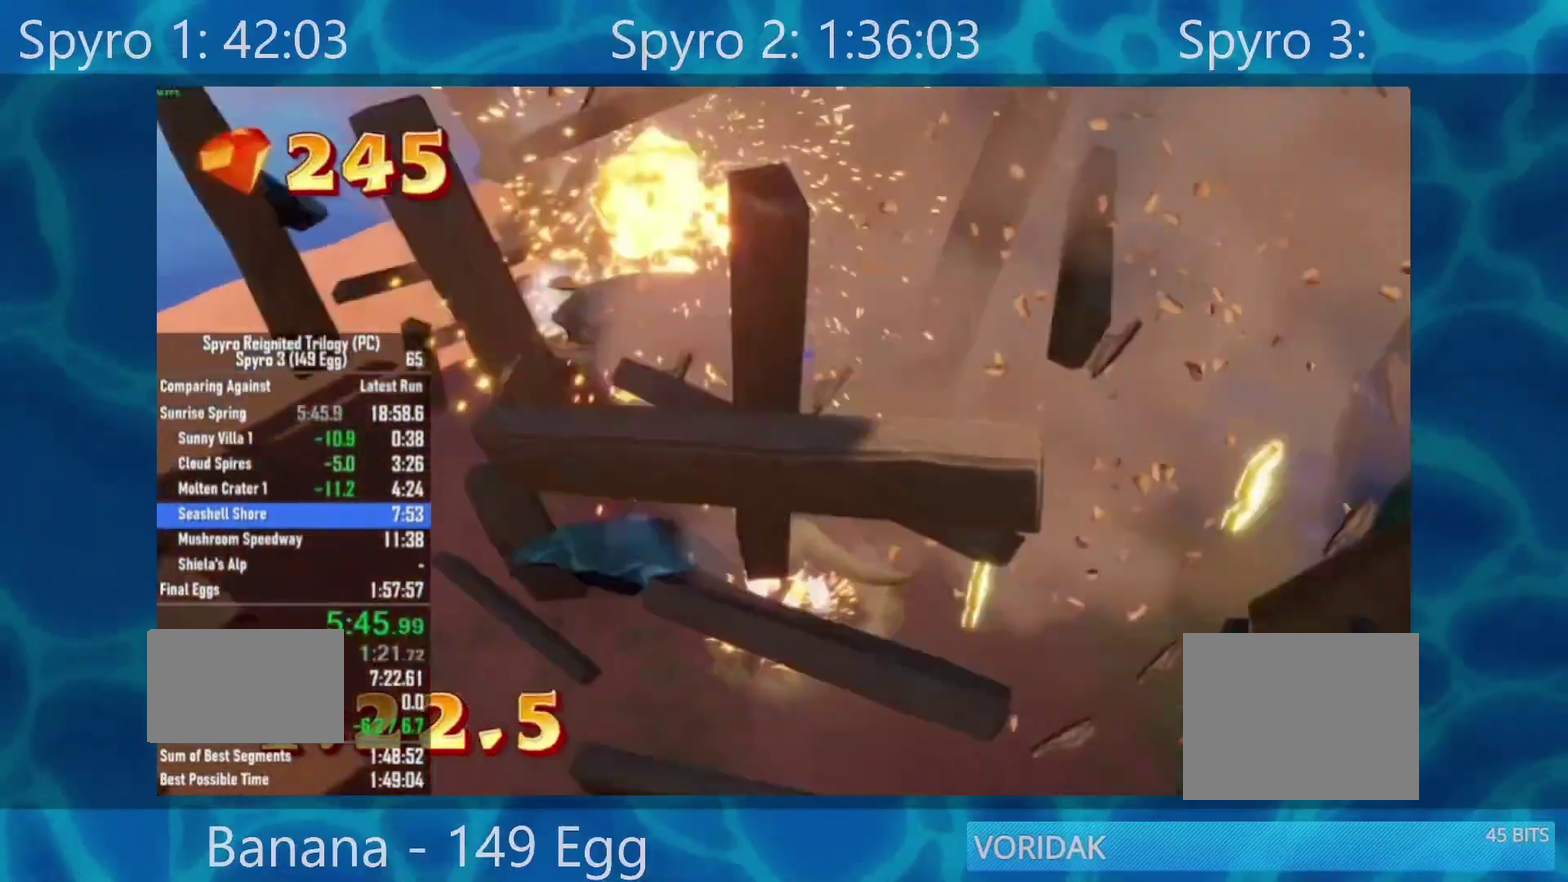
{"buttons": [], "left_stick": "left", "right_stick": "center", "events": [[100, "right_stick", "center"]]}
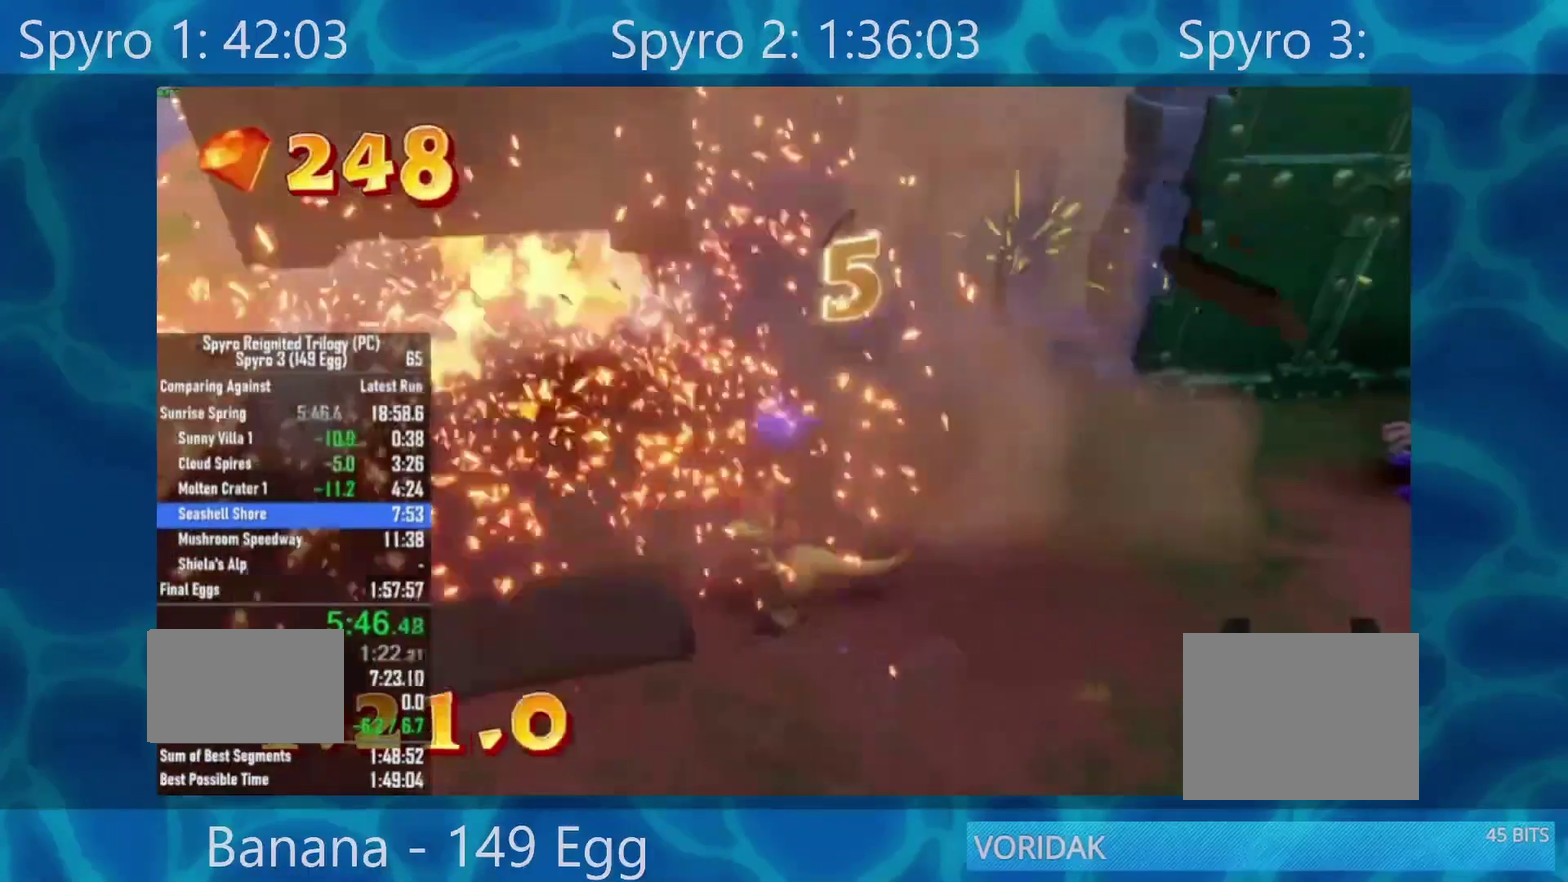
{"buttons": [], "left_stick": "up-left", "right_stick": "center", "events": [[117, "R2", "down"], [283, "R2", "up"], [383, "left_stick", "up-left"]]}
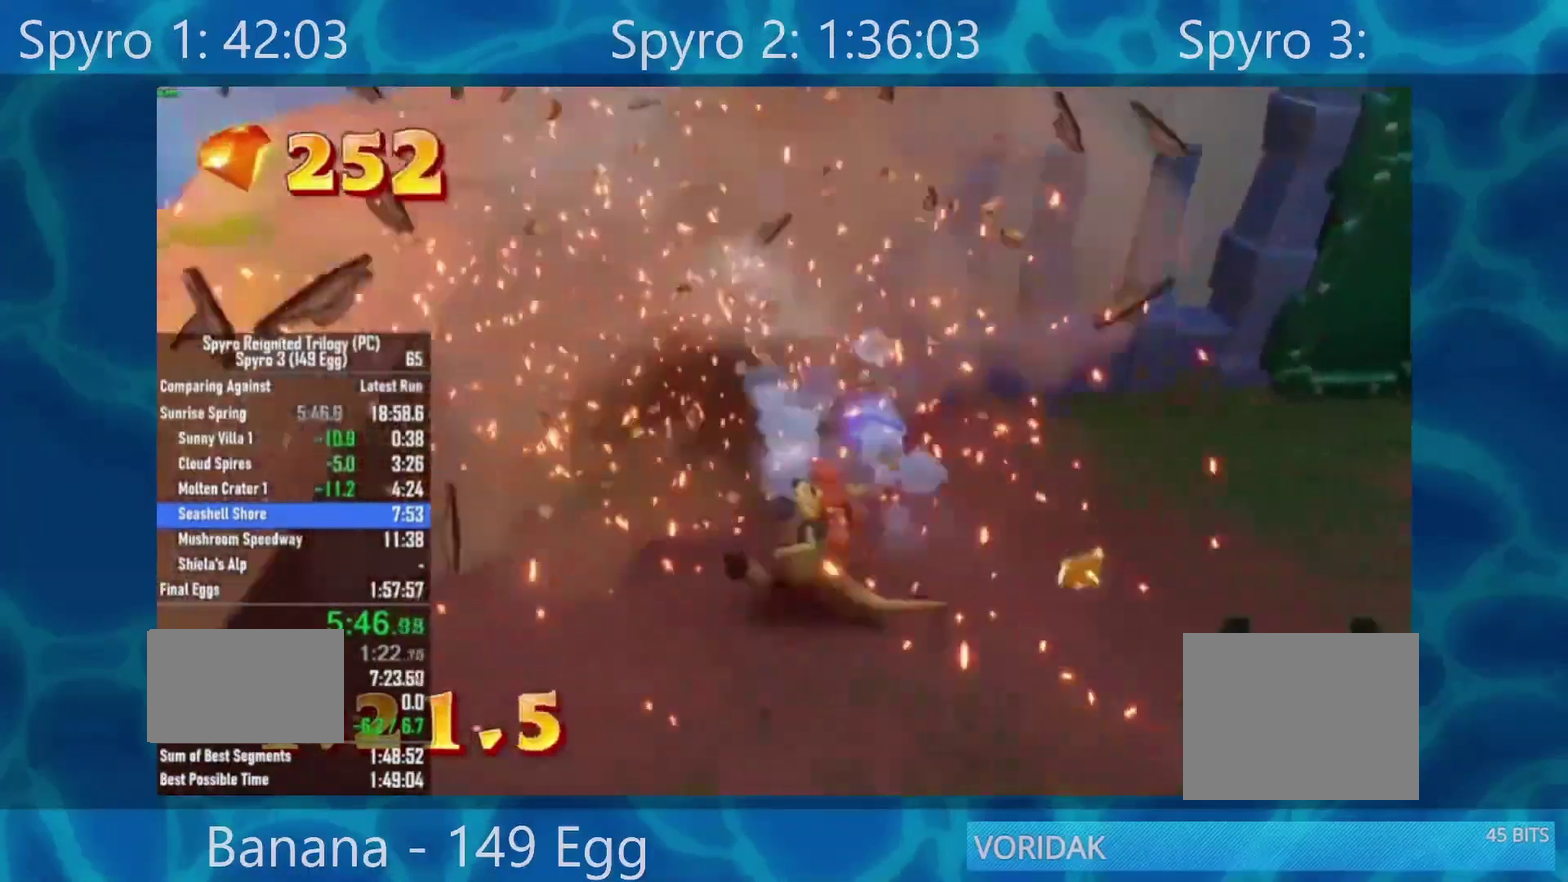
{"buttons": ["A"], "left_stick": "up", "right_stick": "center", "events": [[467, "left_stick", "up"], [500, "A", "down"]]}
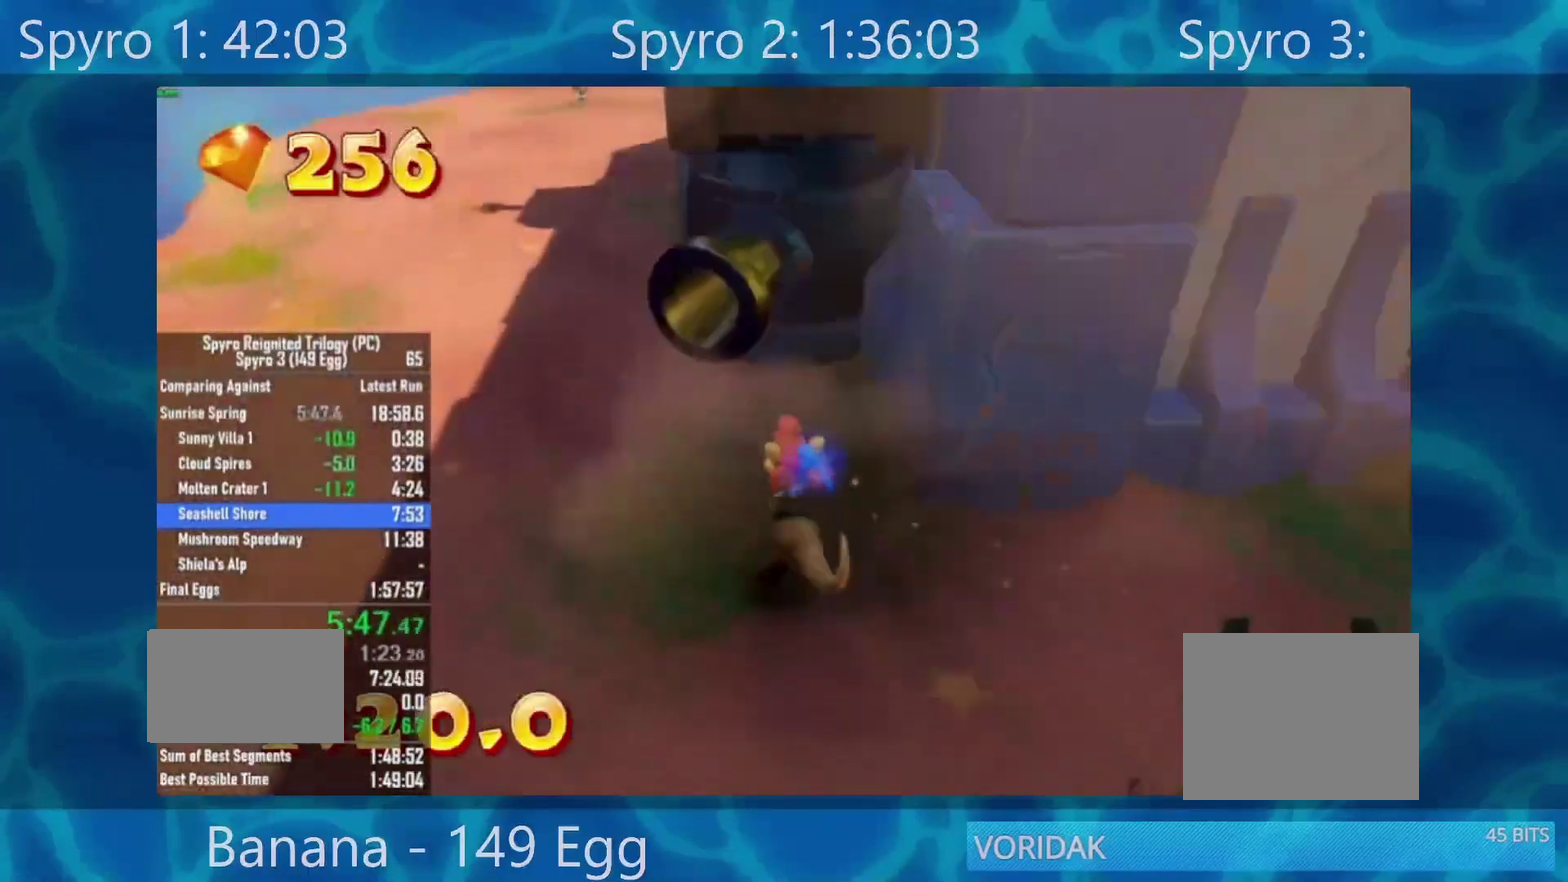
{"buttons": [], "left_stick": "up", "right_stick": "center", "events": [[183, "A", "up"], [300, "Y", "down"], [433, "Y", "up"]]}
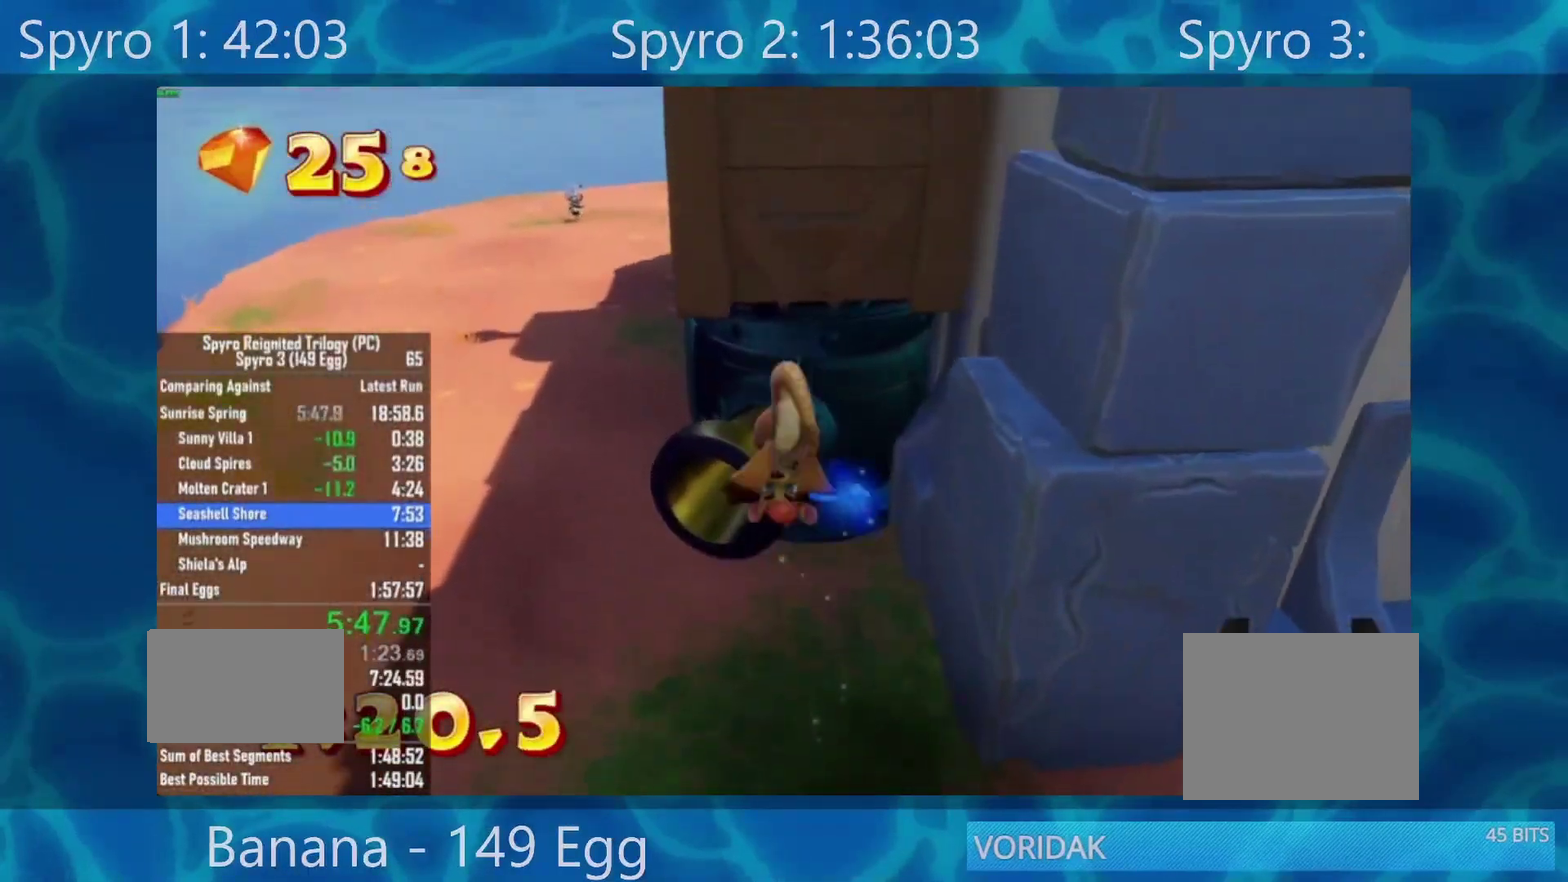
{"buttons": [], "left_stick": "up", "right_stick": "center", "events": []}